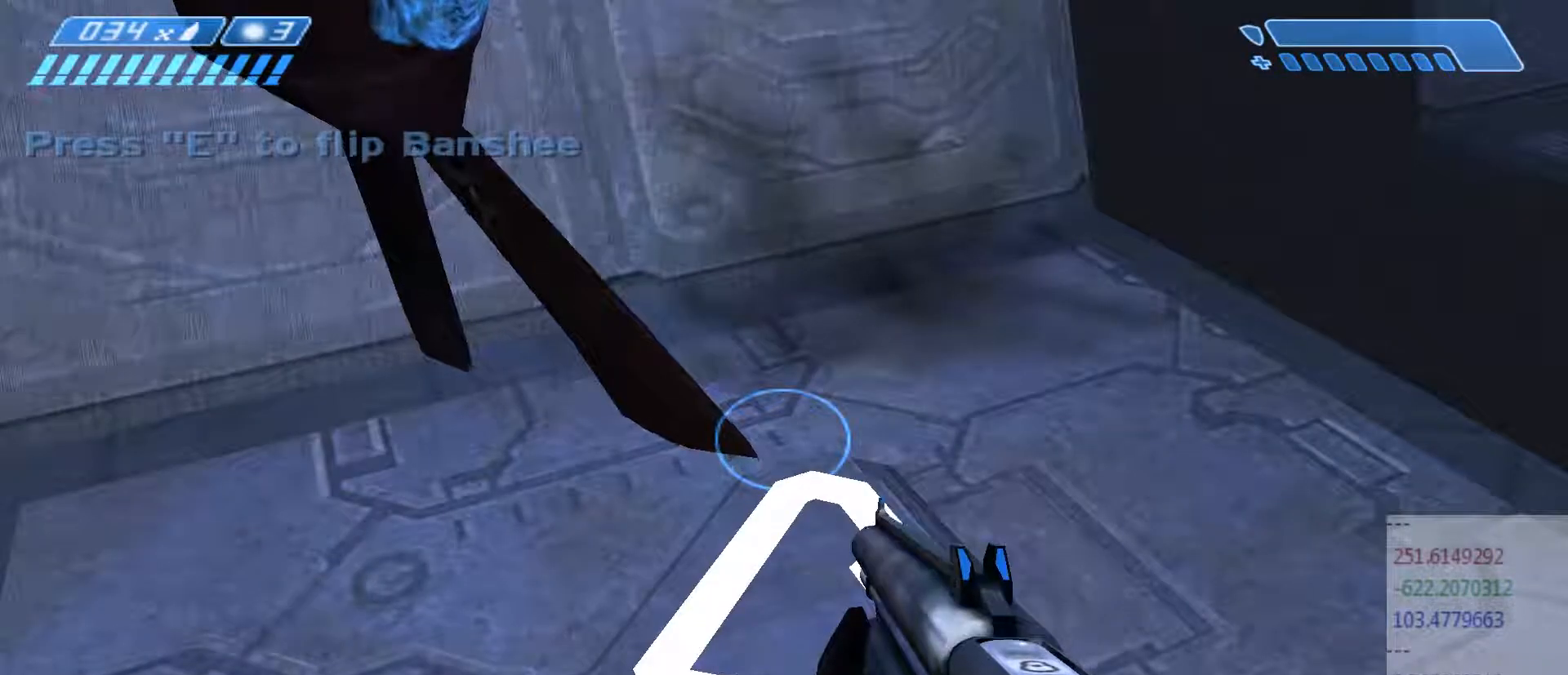
Gameplay with keyboard and mouse; each line is a JSON object with the keys and mouse buttons held at the frame after it. "events" lists presses ("down") and releases ("up") of "a", "c", "ctrl", "d", "e", "f", "q", "r", "s", "shift", "space", "tab", "v", "w", "x", "z", "mouse_left", "mouse_wheel", "mouse_right", "mouse_mb4" and "mouse_mb5" between this image and that frame as [ms after this image, input, new state], when the widget could be followed in between. "mouse_left", "mouse_wheel", "mouse_right", "mouse_mb4", "mouse_mb5" = the "left", "wheel", "right", "mb4", "mb5" buttons of the "mouse" list. No other keys are recorded. "wheel" means that the mouse wheel is clicked or scrolled. Not read: mouse_move.
{"keys": [], "mouse": [], "events": []}
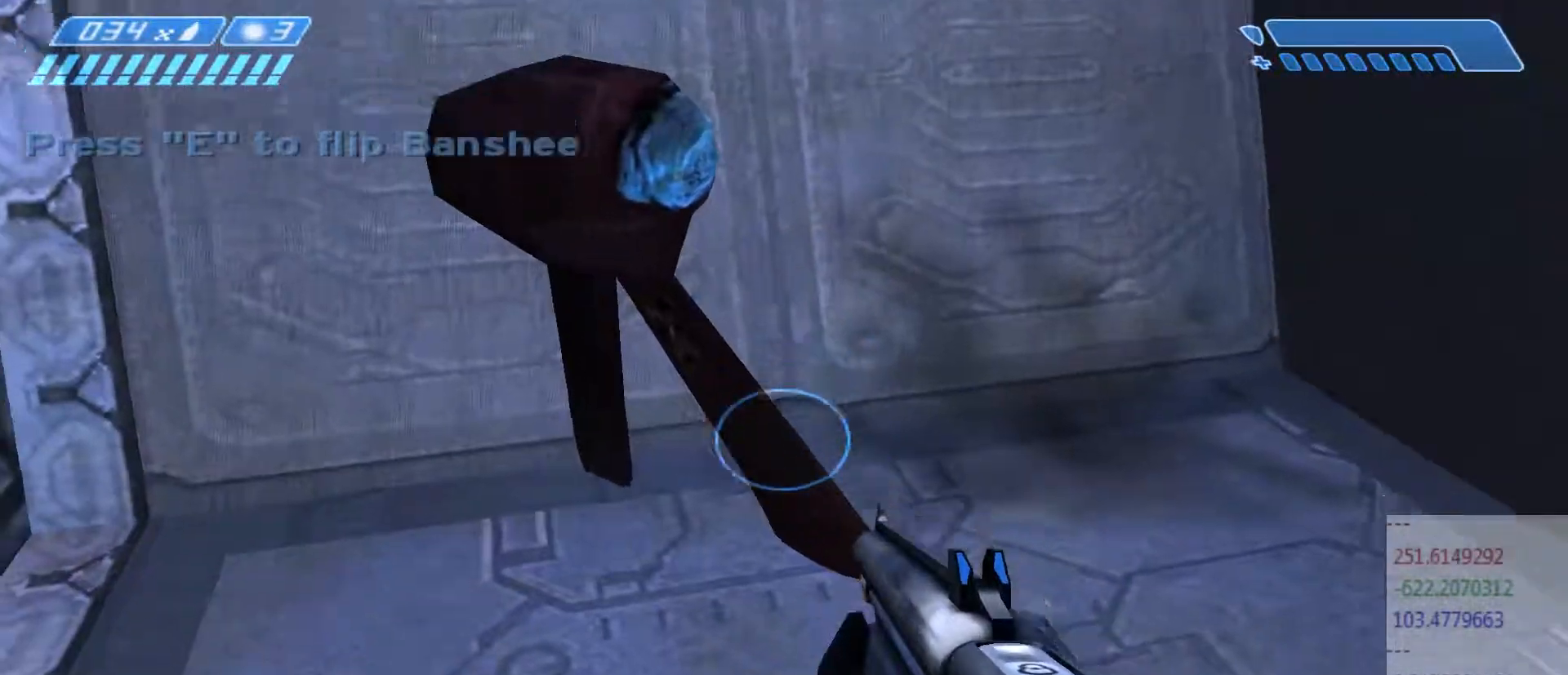
{"keys": ["d"], "mouse": [], "events": [[117, "d", "down"]]}
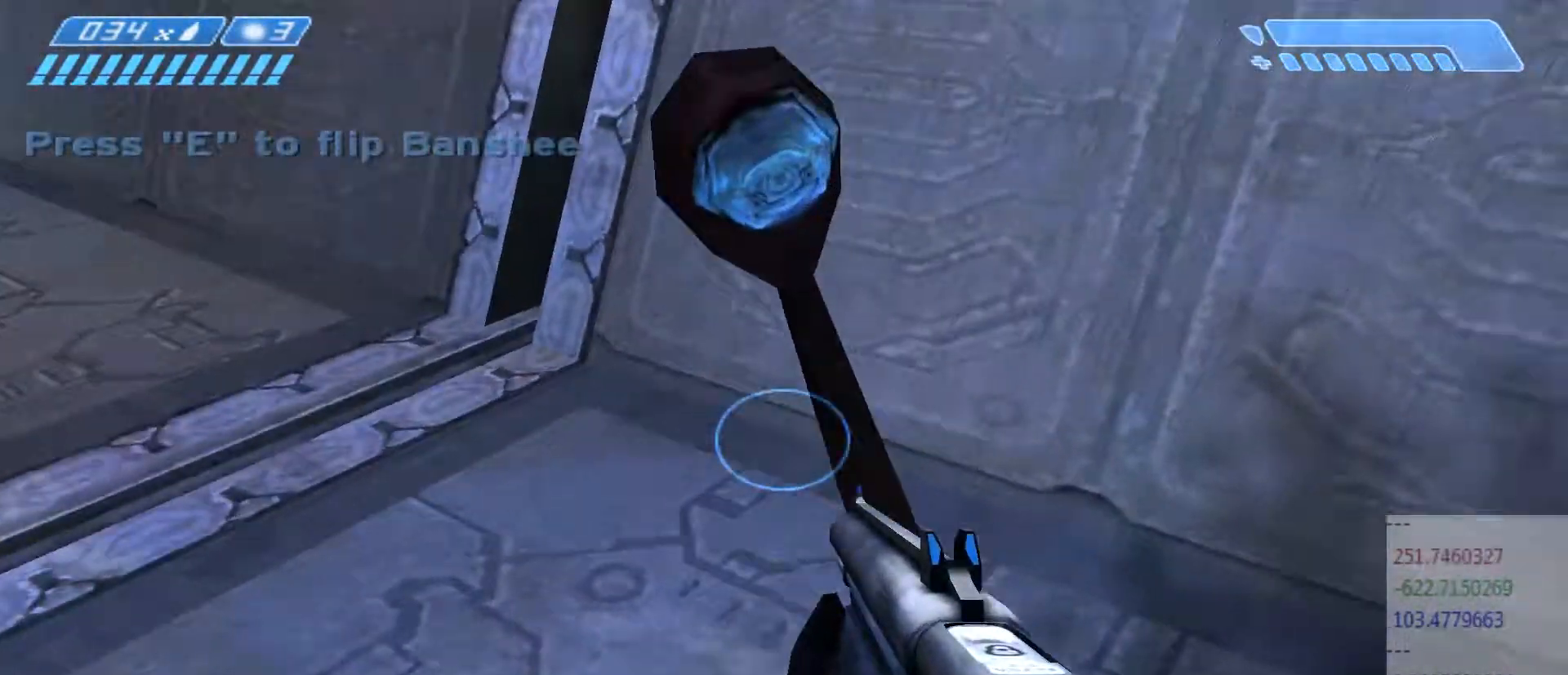
{"keys": [], "mouse": []}
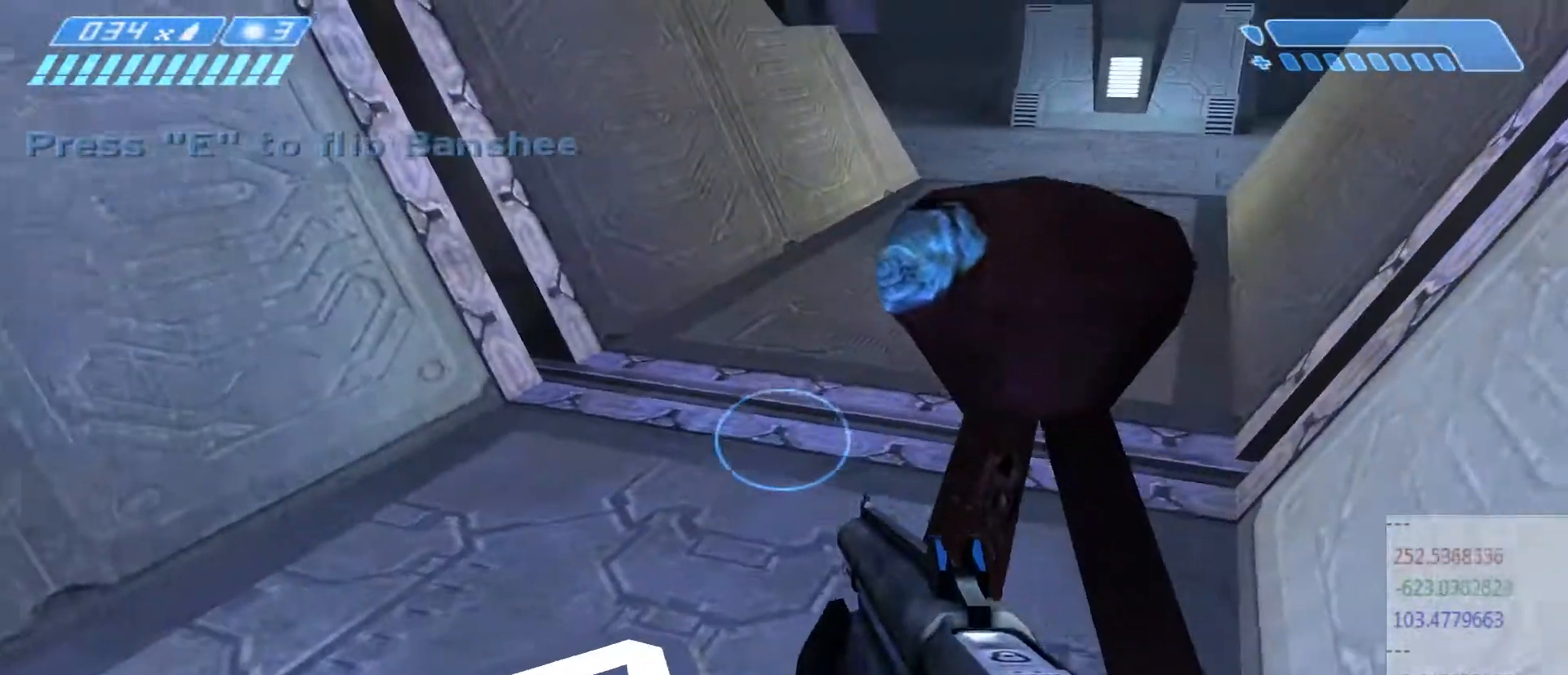
{"keys": [], "mouse": []}
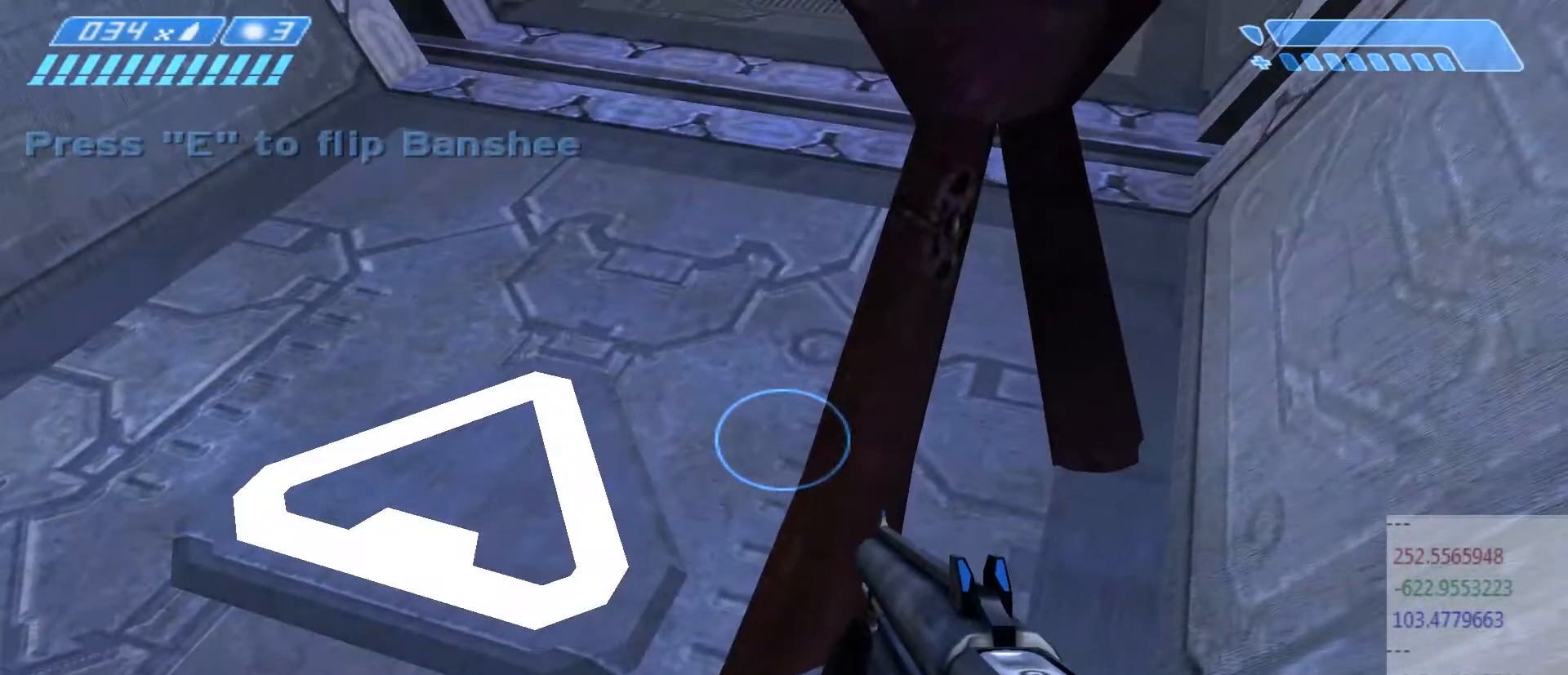
{"keys": ["e"], "mouse": [], "events": [[67, "e", "down"], [183, "e", "up"], [283, "e", "down"], [400, "e", "up"], [467, "e", "down"]]}
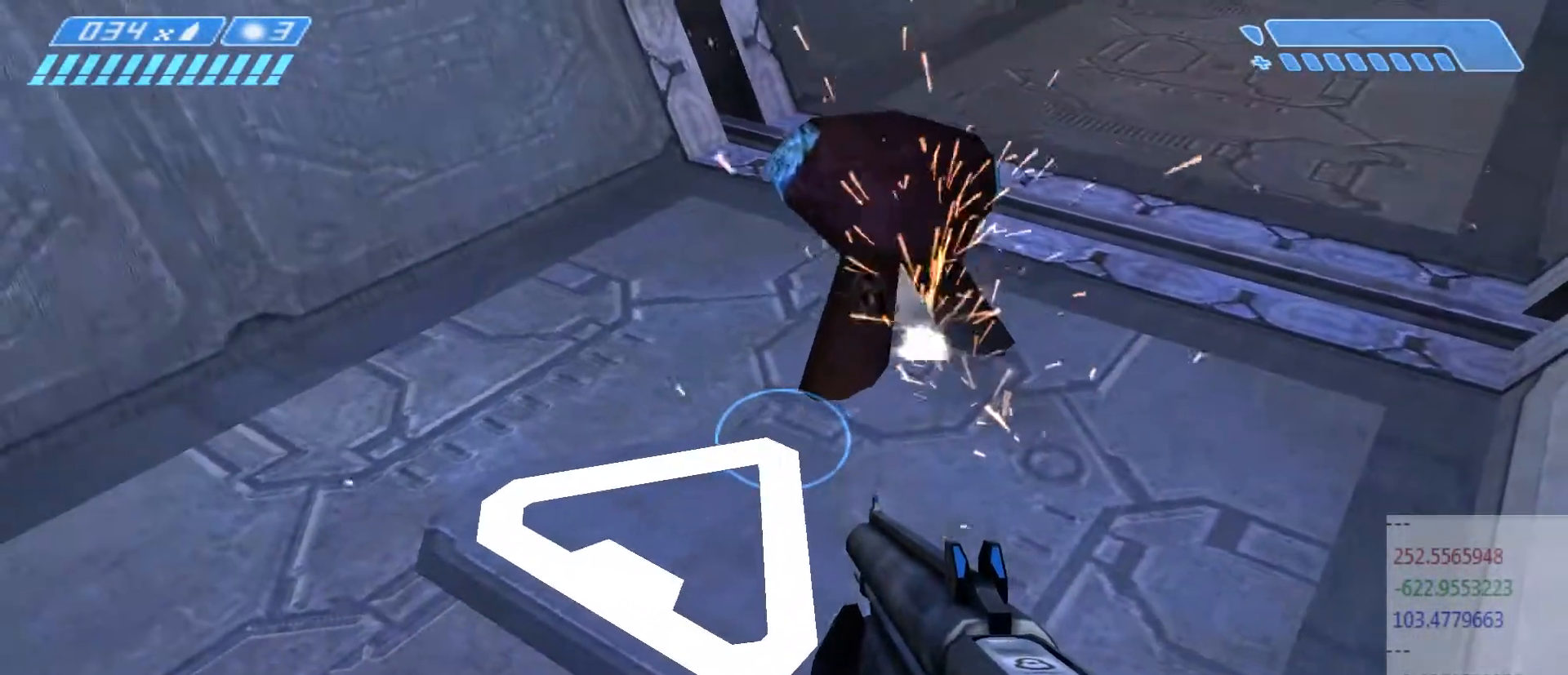
{"keys": [], "mouse": [], "events": [[83, "e", "up"], [150, "e", "down"], [283, "e", "up"], [350, "e", "down"], [467, "e", "up"]]}
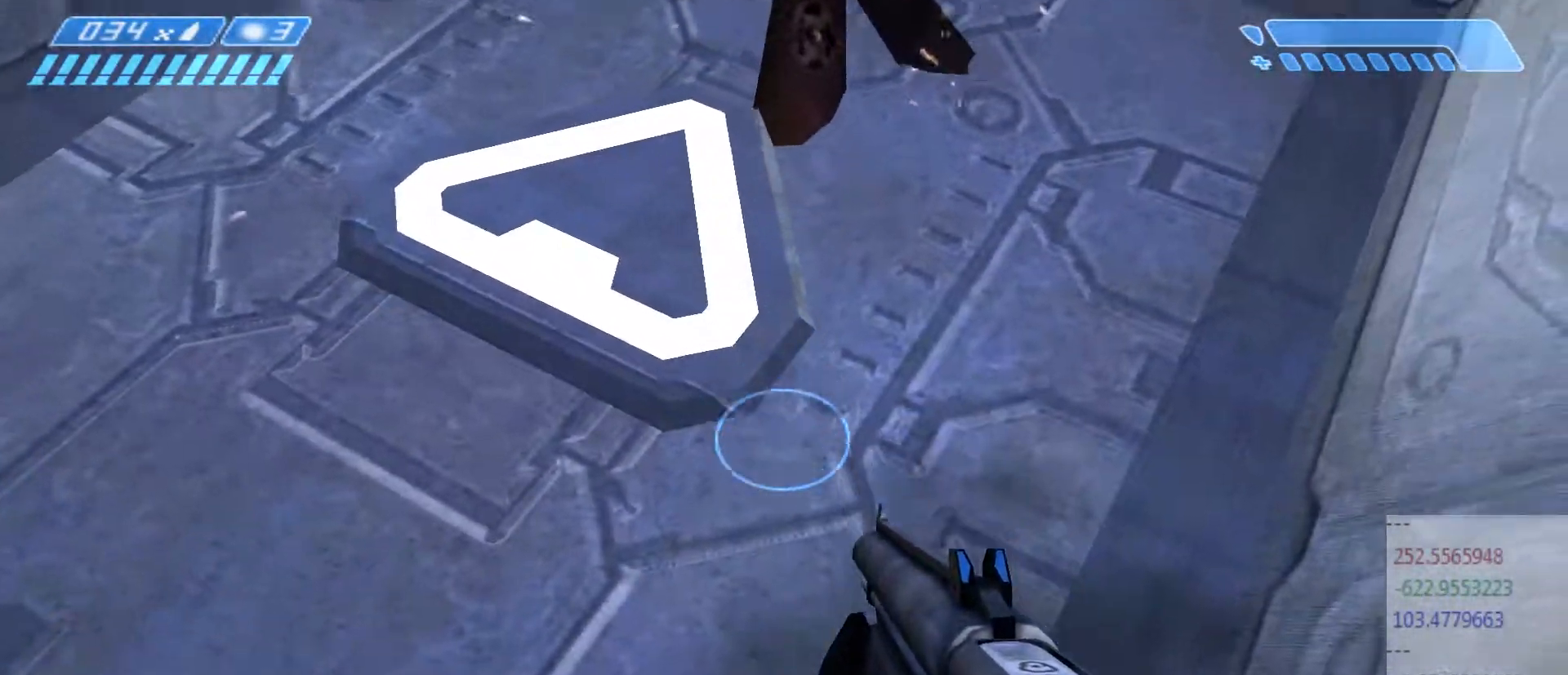
{"keys": ["e"], "mouse": [], "events": [[33, "e", "down"], [167, "e", "up"], [233, "e", "down"], [367, "e", "up"], [433, "e", "down"]]}
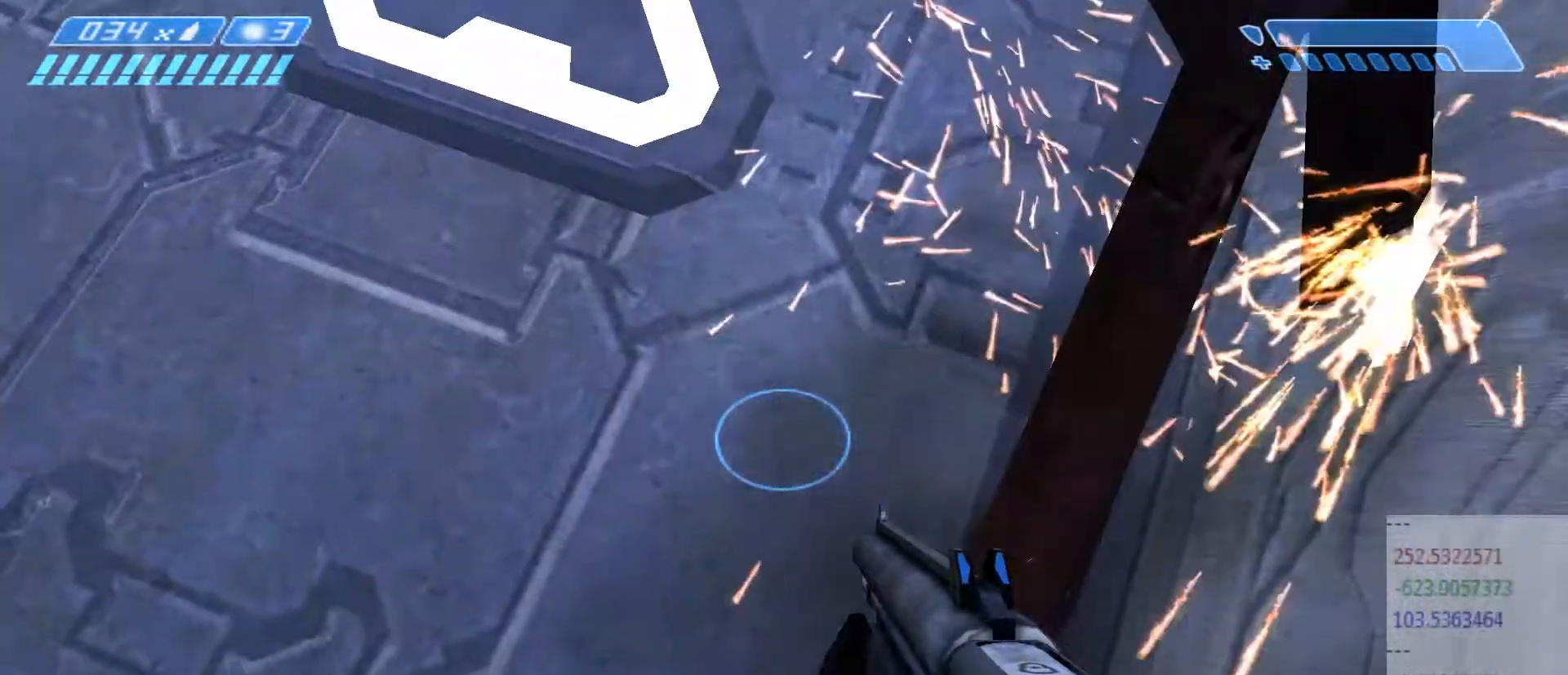
{"keys": [], "mouse": [], "events": [[50, "e", "up"], [117, "e", "down"], [233, "e", "up"], [350, "e", "down"], [467, "e", "up"]]}
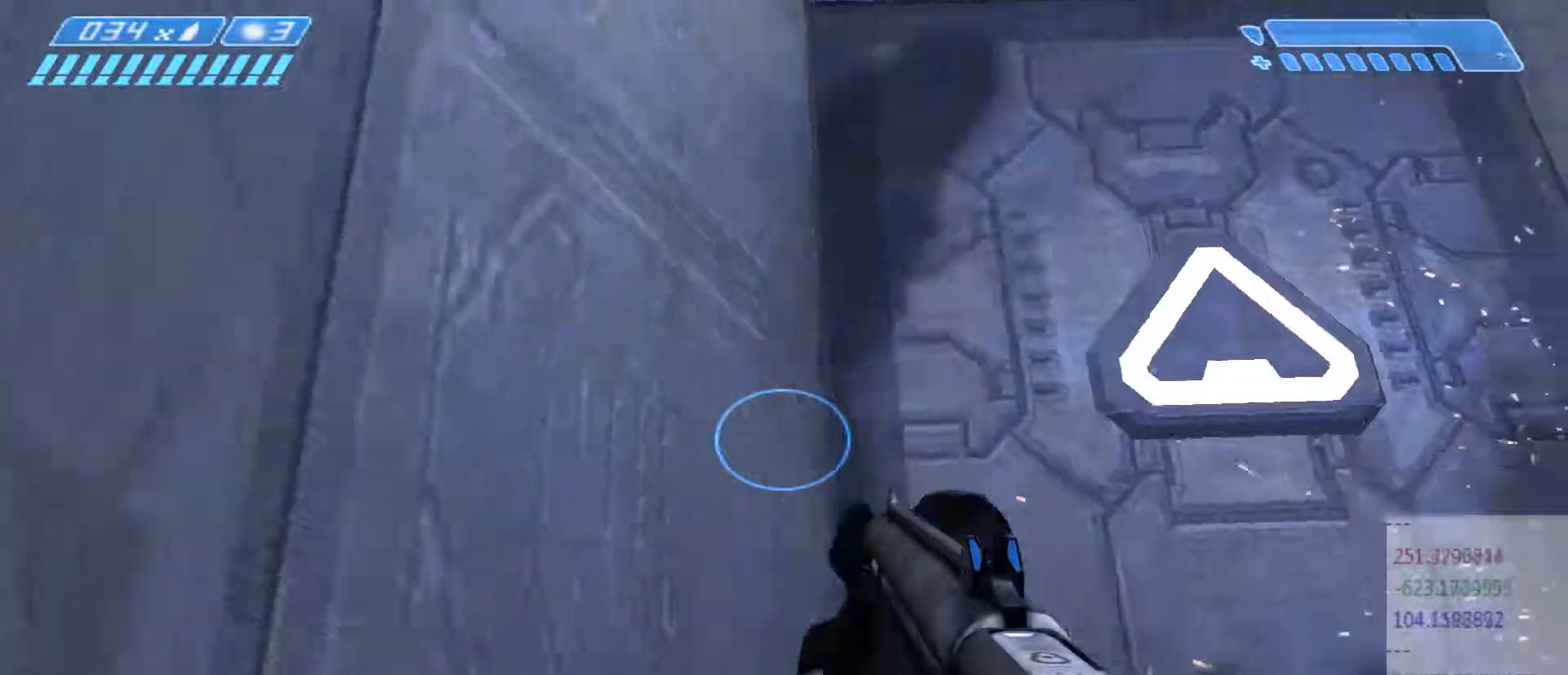
{"keys": ["e"], "mouse": [], "events": [[33, "e", "down"], [167, "e", "up"], [233, "e", "down"], [367, "e", "up"], [433, "e", "down"]]}
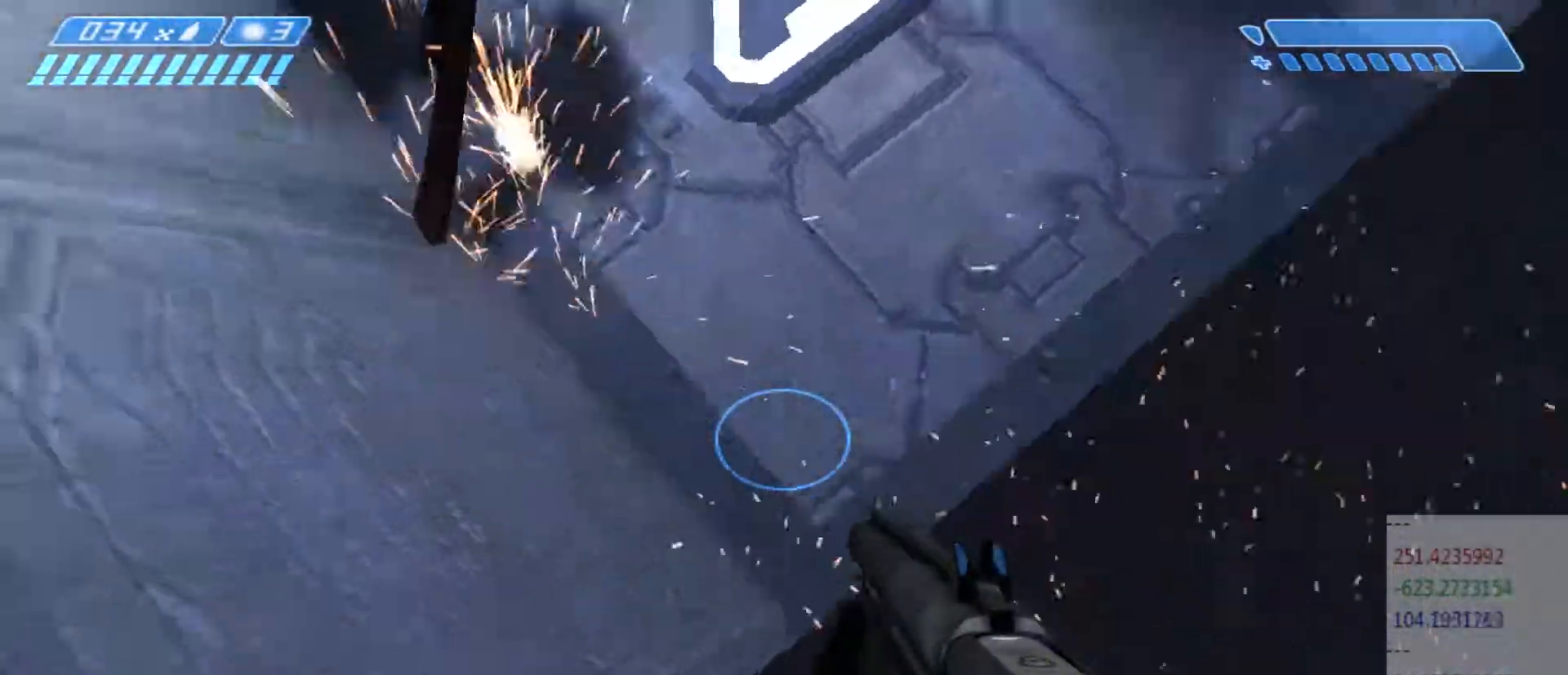
{"keys": ["e", "w"], "mouse": [], "events": [[67, "e", "up"], [133, "e", "down"], [217, "w", "down"], [283, "e", "up"], [383, "e", "down"]]}
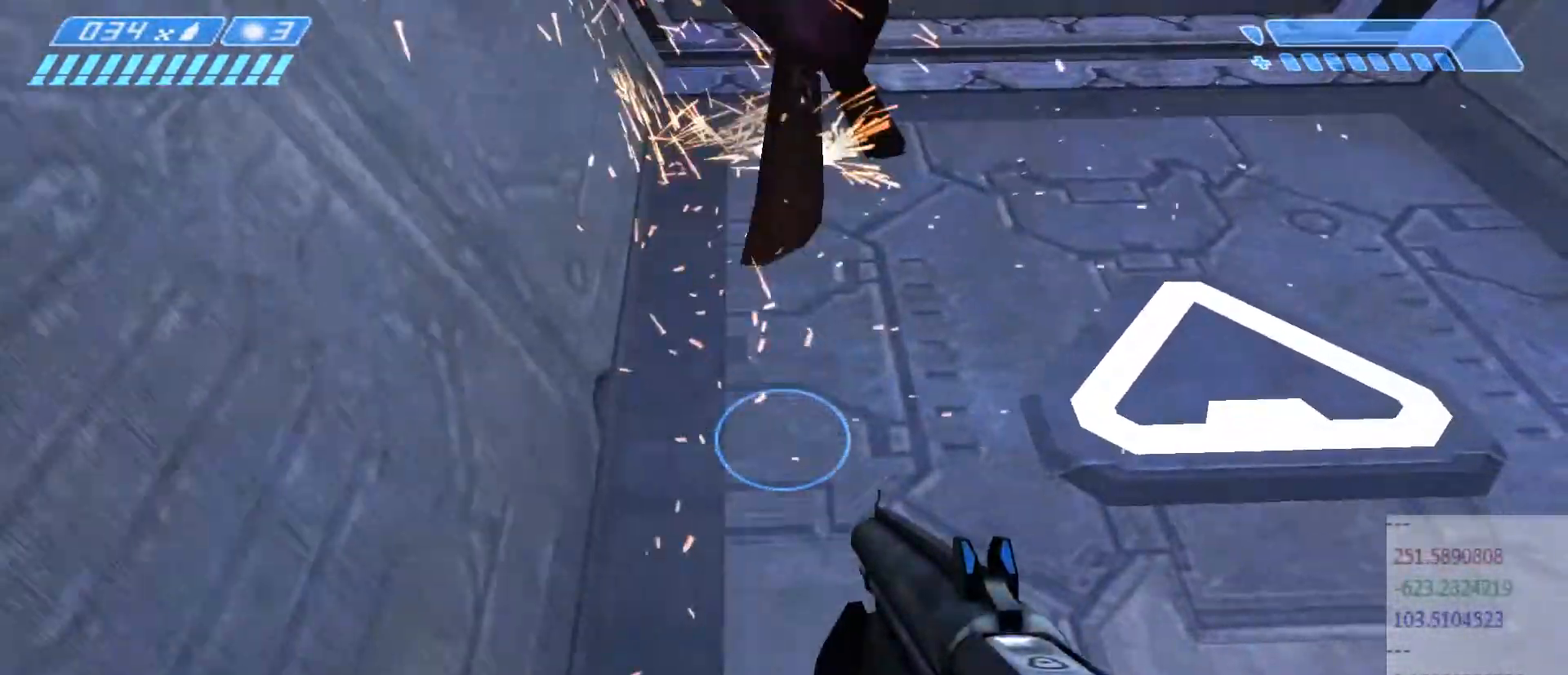
{"keys": ["e", "s"], "mouse": [], "events": [[17, "e", "up"], [50, "w", "up"], [83, "e", "down"], [183, "w", "down"], [250, "e", "up"], [383, "e", "down"], [383, "w", "up"], [500, "s", "down"]]}
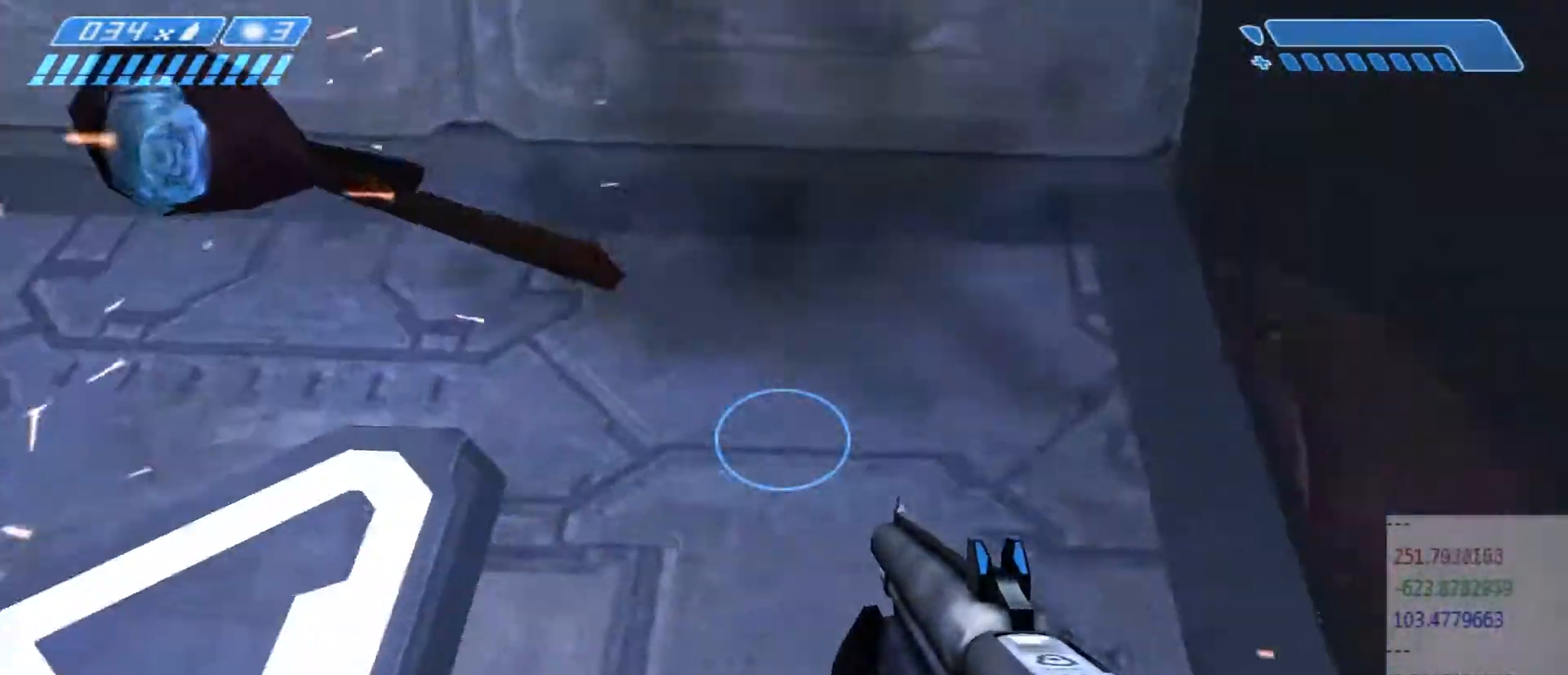
{"keys": ["d", "w"], "mouse": []}
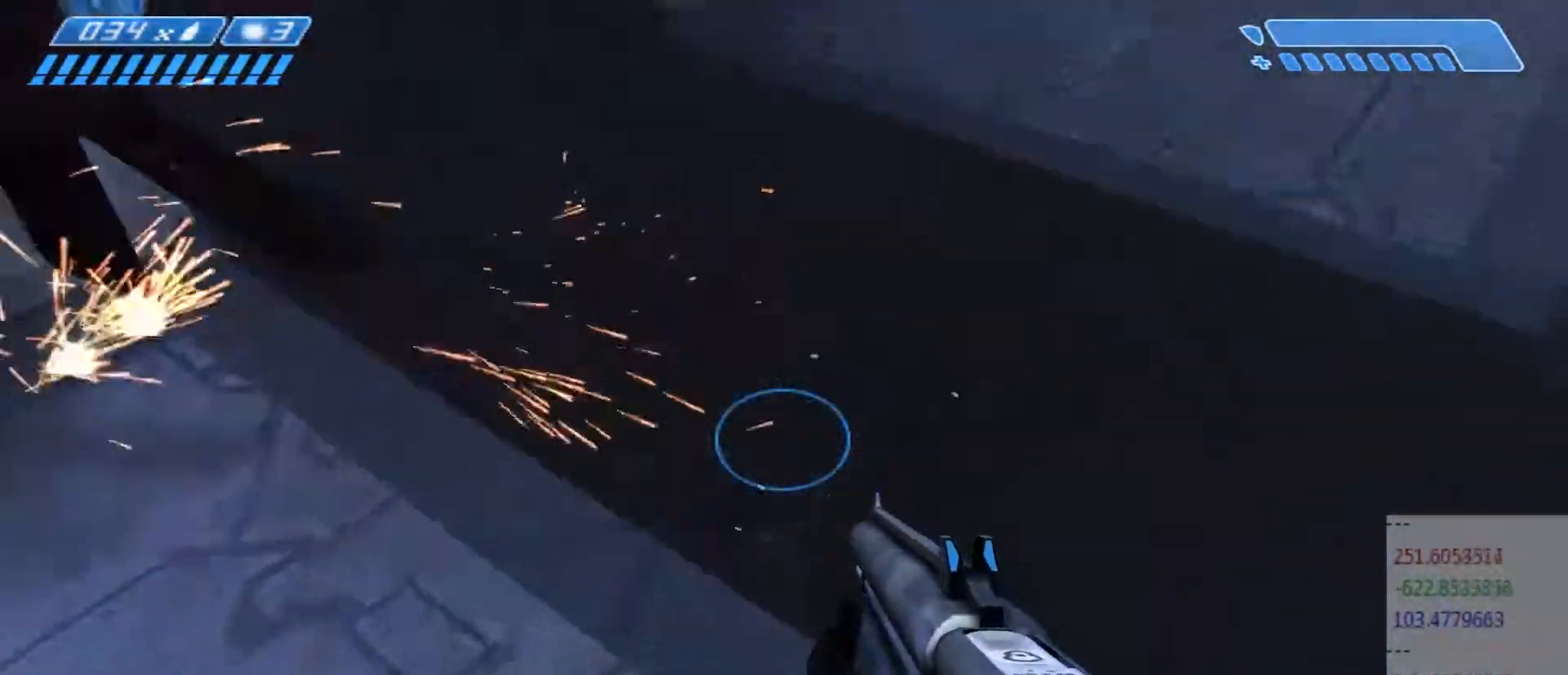
{"keys": ["e"], "mouse": [], "events": [[83, "d", "up"], [183, "e", "down"], [217, "w", "up"], [317, "e", "up"], [383, "e", "down"]]}
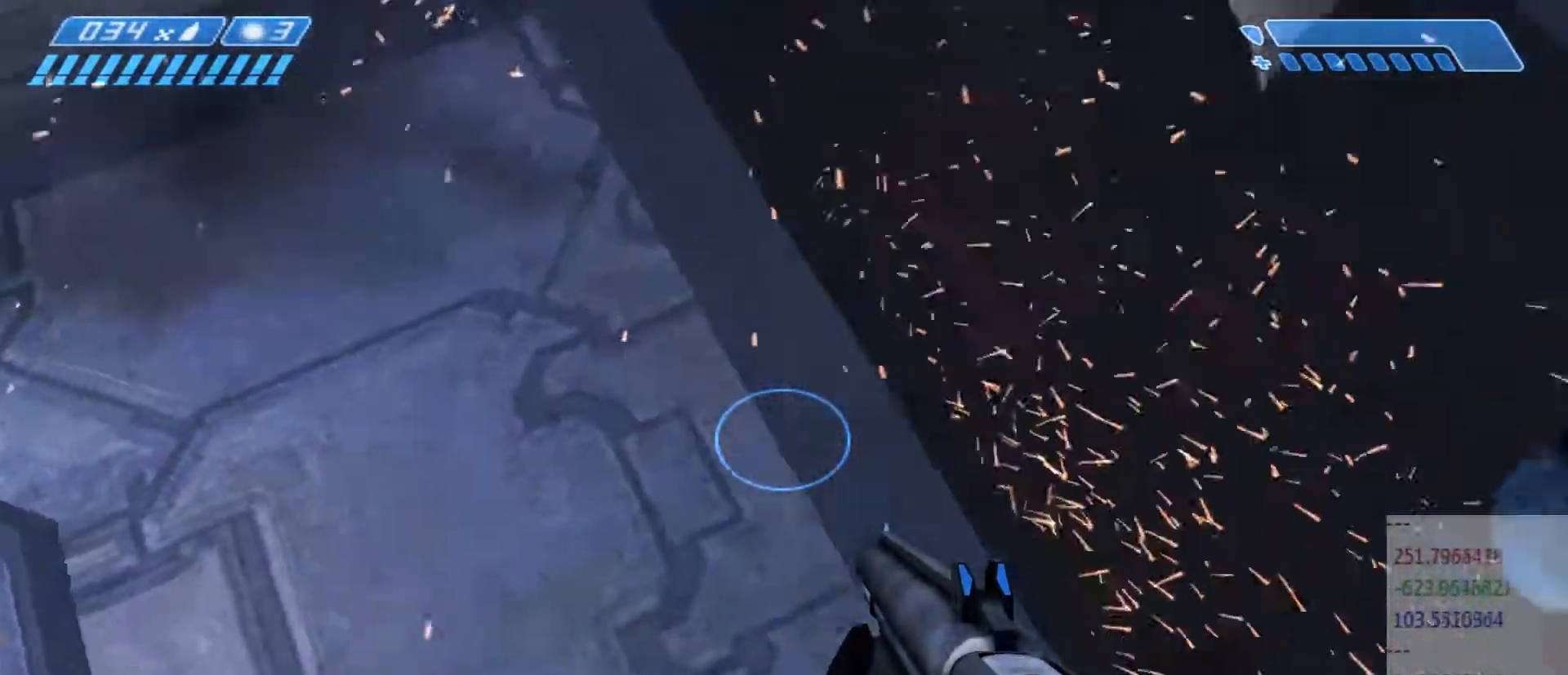
{"keys": ["e"], "mouse": [], "events": [[17, "e", "up"], [117, "d", "down"], [283, "d", "up"], [383, "e", "down"]]}
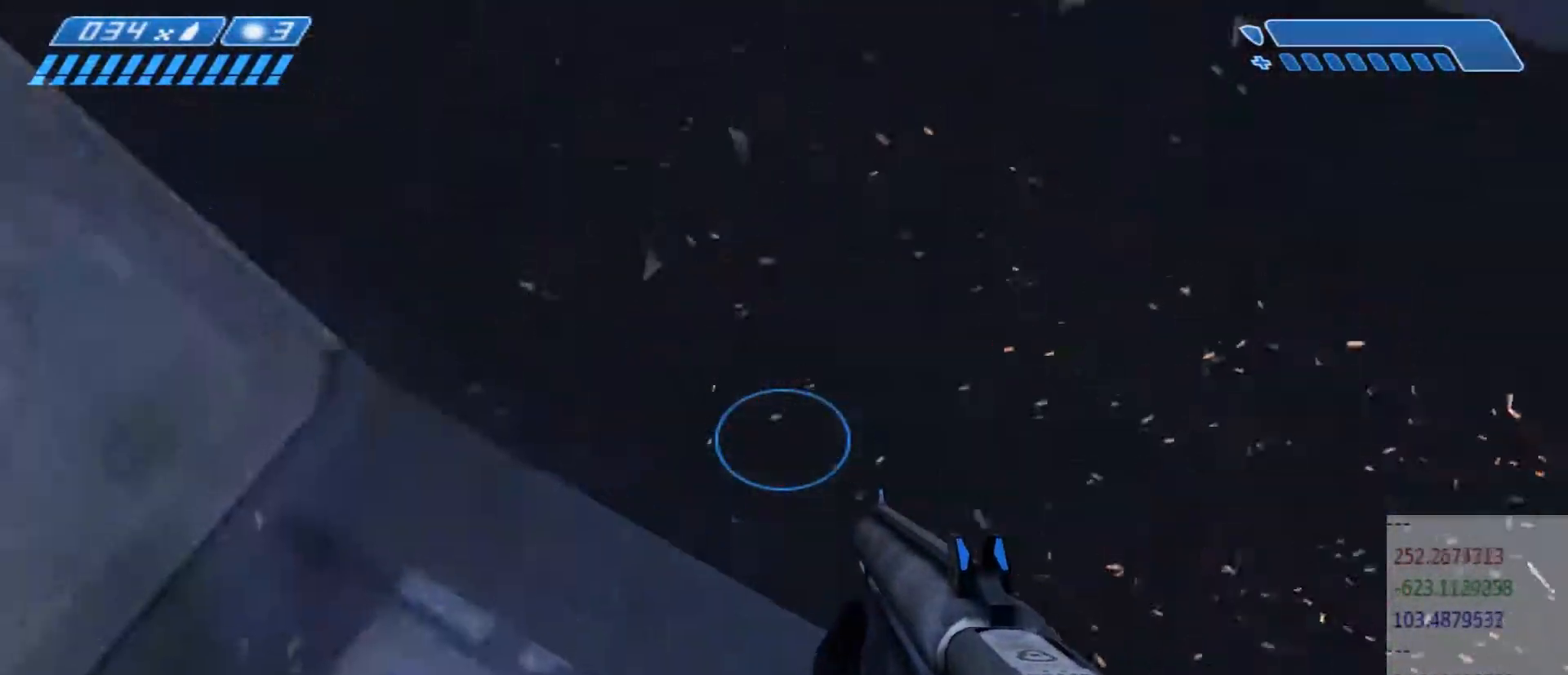
{"keys": ["e"], "mouse": [], "events": [[17, "e", "up"], [100, "e", "down"], [233, "e", "up"], [300, "e", "down"], [417, "e", "up"], [500, "e", "down"]]}
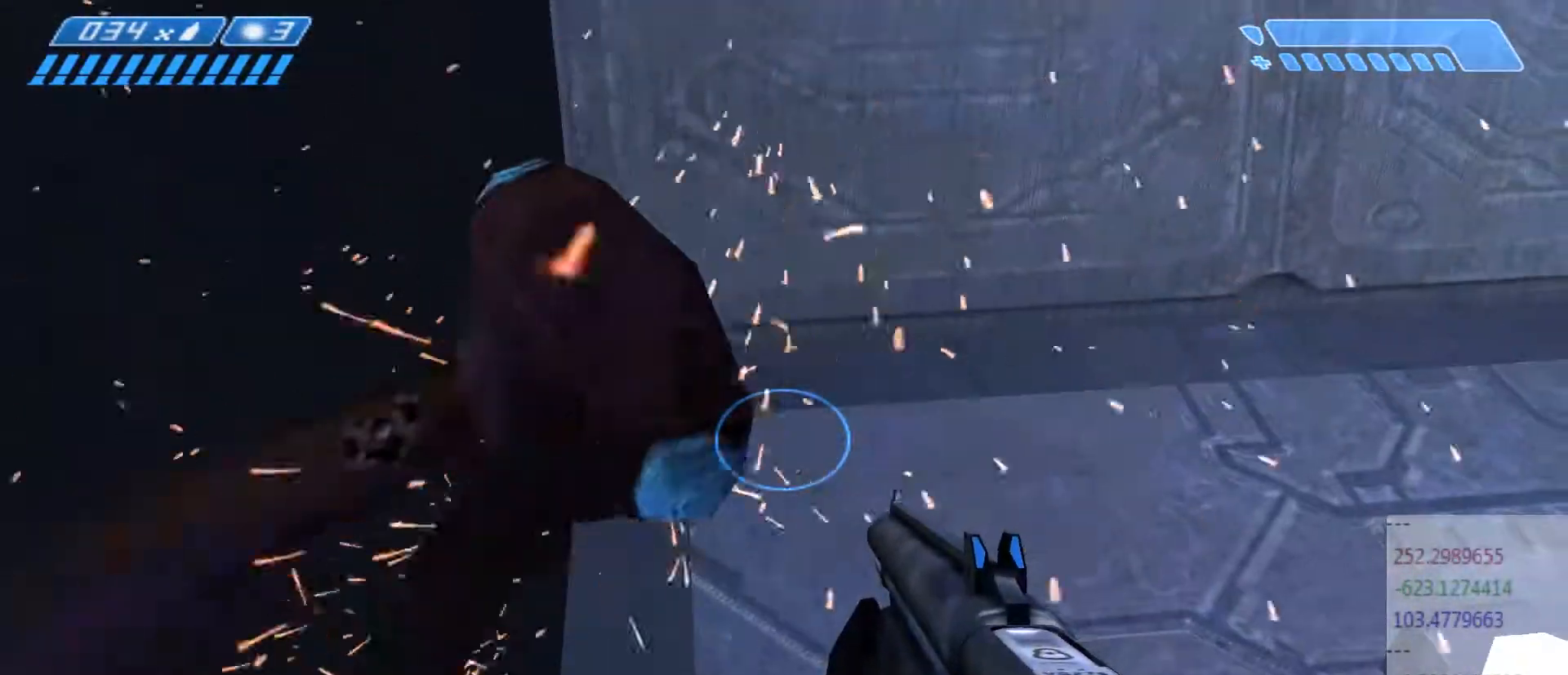
{"keys": ["e"], "mouse": [], "events": [[83, "w", "down"], [150, "e", "up"], [250, "e", "down"], [267, "w", "up"], [383, "e", "up"], [450, "e", "down"]]}
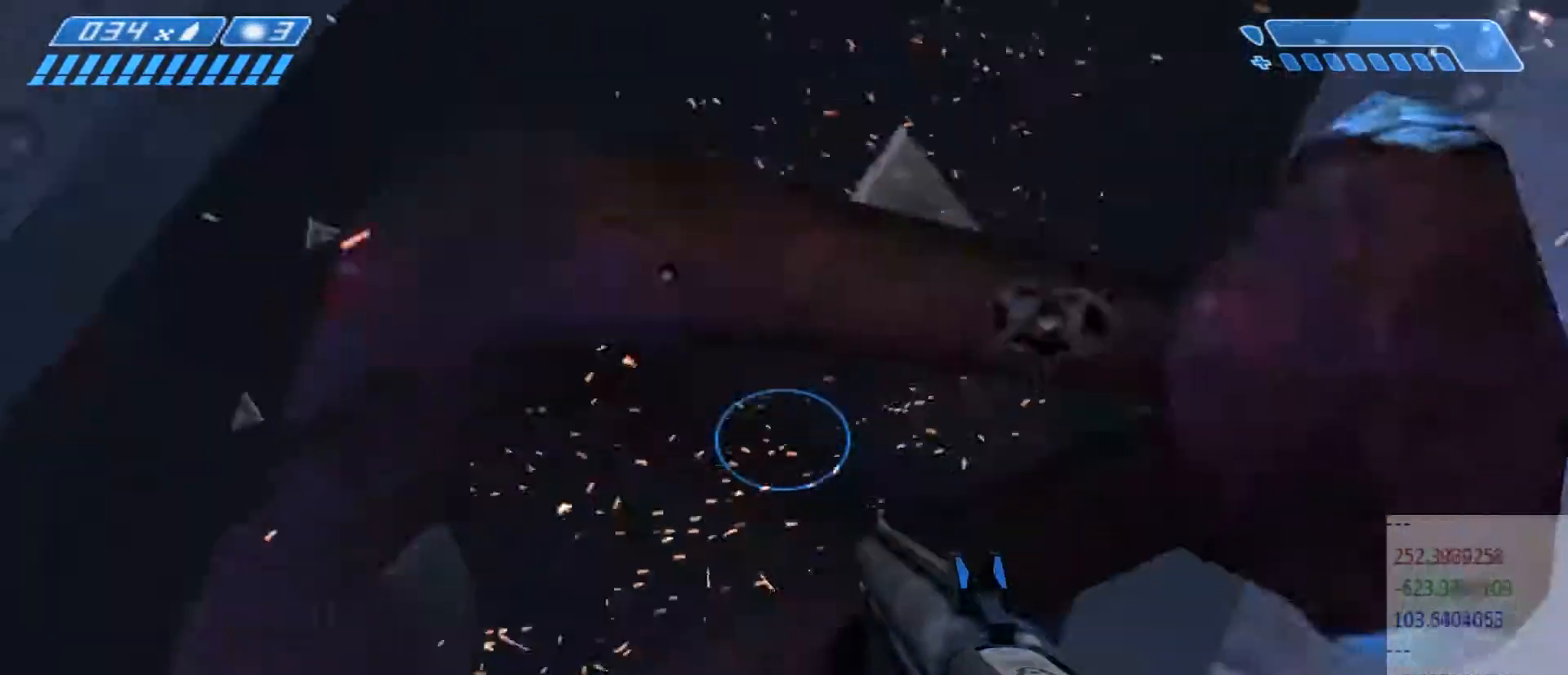
{"keys": ["e"], "mouse": [], "events": [[83, "a", "down"], [83, "e", "up"], [167, "e", "down"], [283, "a", "up"], [317, "e", "up"], [367, "a", "down"], [383, "e", "down"], [417, "a", "up"]]}
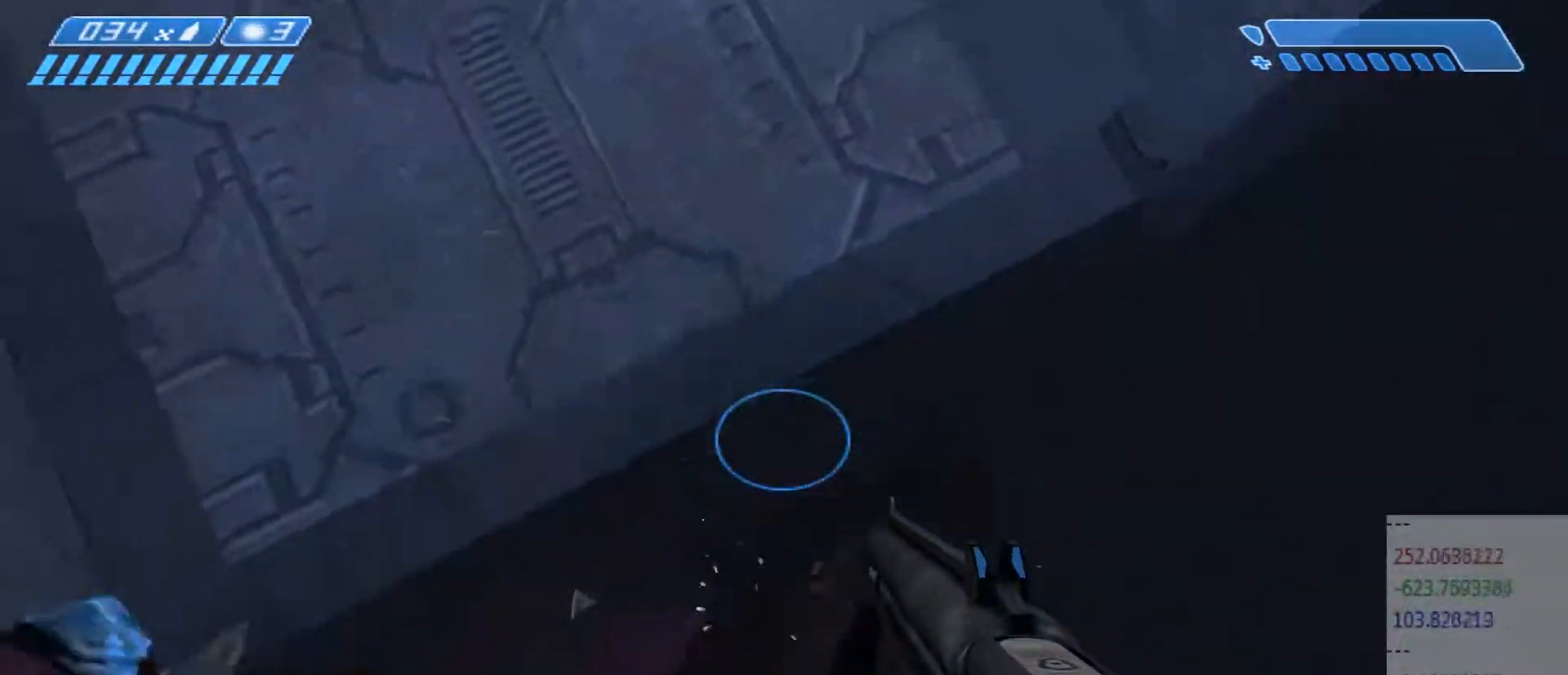
{"keys": [], "mouse": [], "events": [[33, "e", "up"], [100, "e", "down"], [233, "e", "up"], [300, "e", "down"], [433, "e", "up"]]}
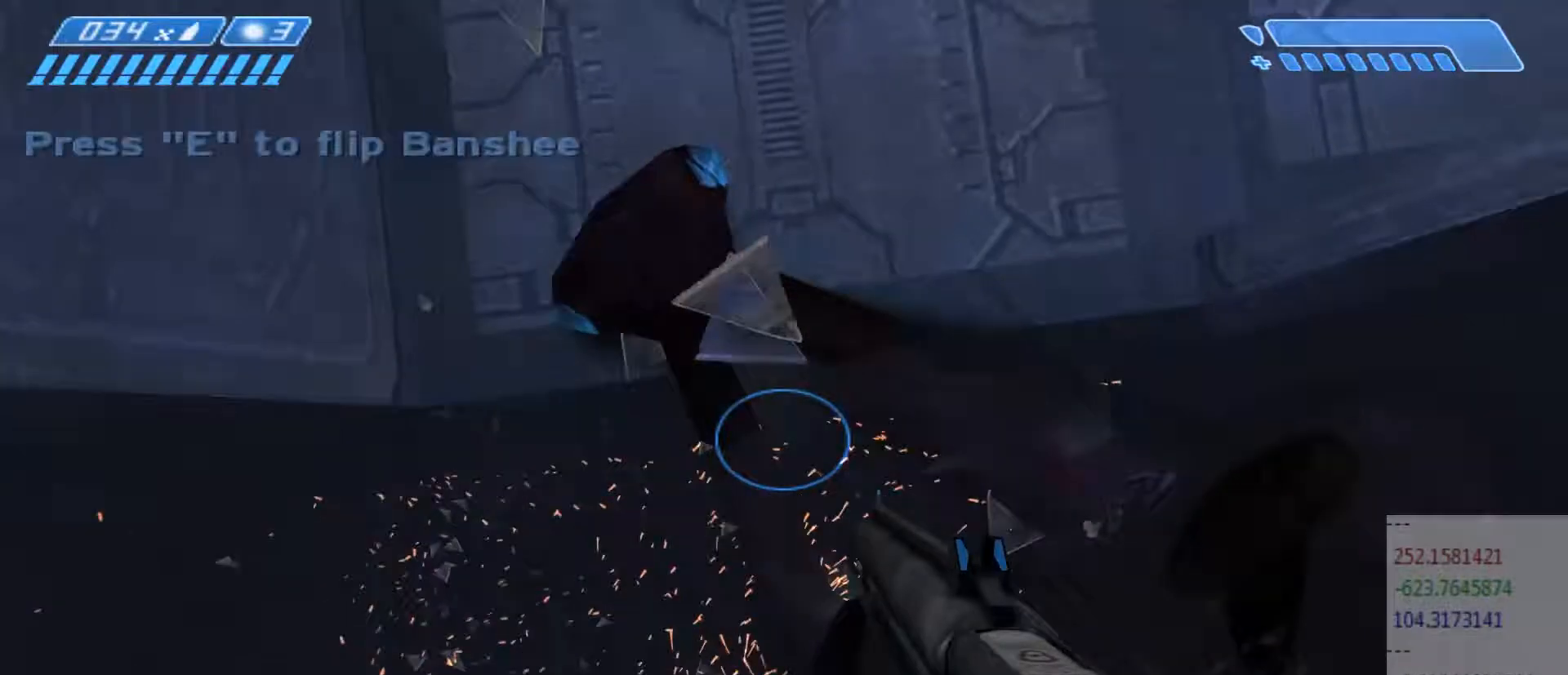
{"keys": ["e"], "mouse": [], "events": [[17, "e", "down"], [133, "e", "up"], [200, "e", "down"], [317, "e", "up"], [400, "e", "down"]]}
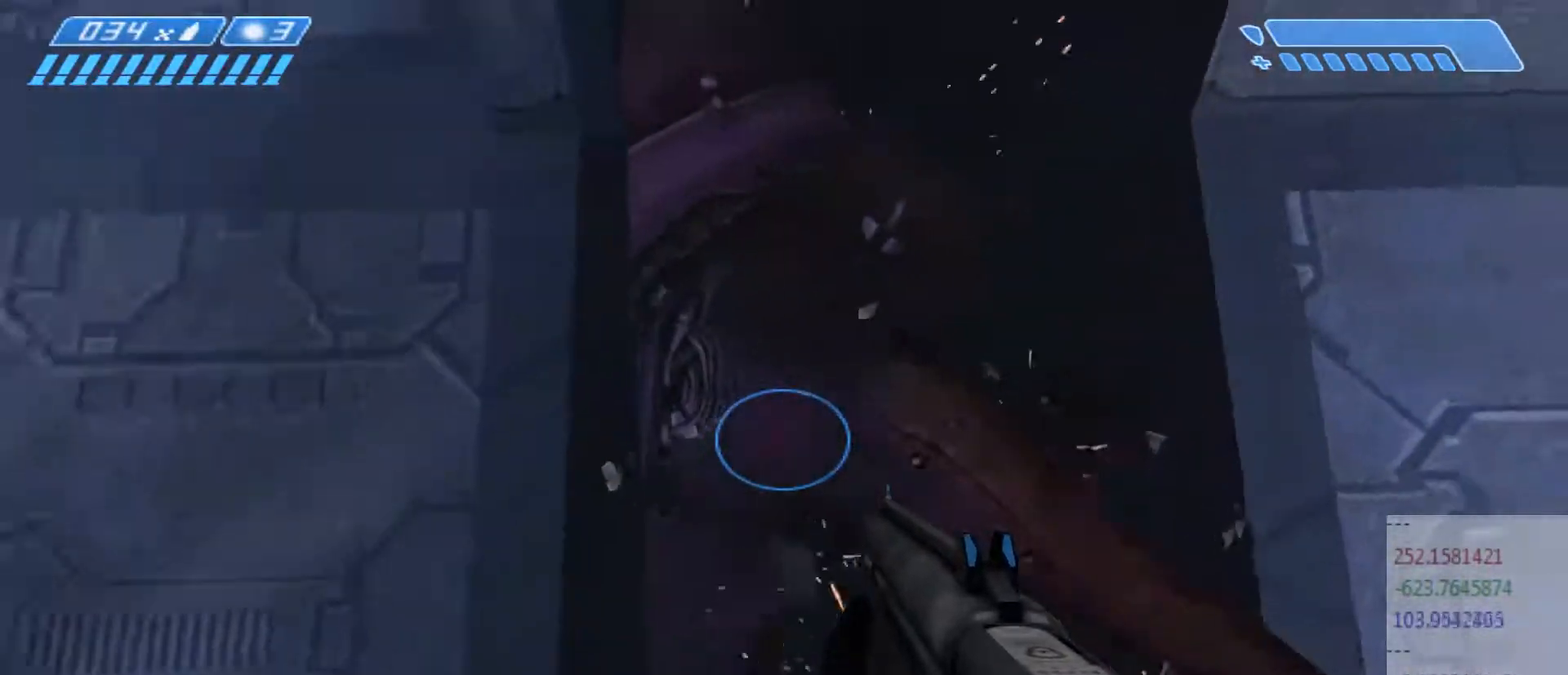
{"keys": ["e"], "mouse": [], "events": [[17, "e", "up"], [83, "e", "down"], [200, "e", "up"], [267, "e", "down"], [383, "e", "up"], [450, "e", "down"]]}
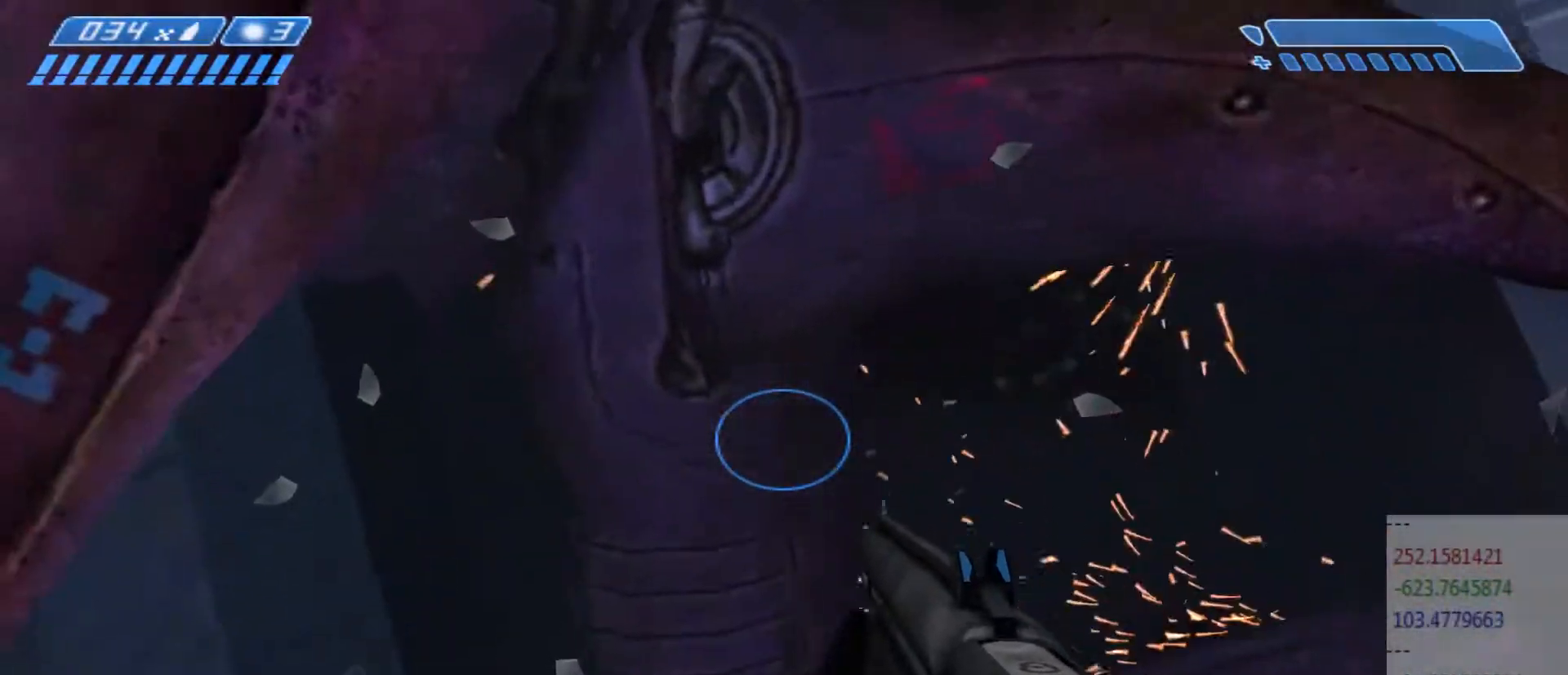
{"keys": ["ctrl", "s"], "mouse": [], "events": [[50, "e", "up"], [100, "e", "down"], [200, "ctrl", "down"], [233, "e", "up"], [283, "s", "down"], [333, "e", "down"], [350, "s", "up"], [467, "e", "up"], [467, "s", "down"]]}
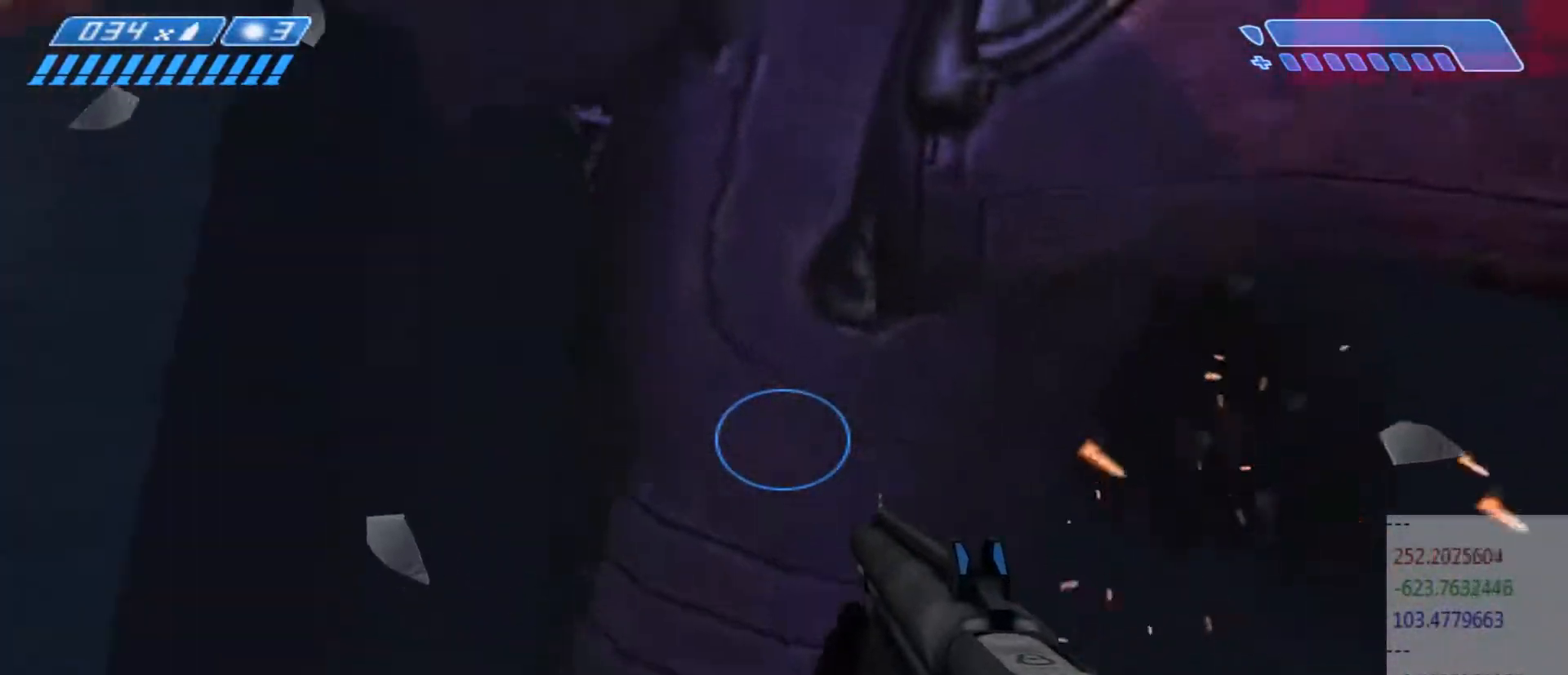
{"keys": ["a", "ctrl", "s"], "mouse": [], "events": [[33, "e", "down"], [150, "a", "down"], [150, "e", "up"], [217, "e", "down"], [317, "e", "up"], [383, "e", "down"], [500, "e", "up"]]}
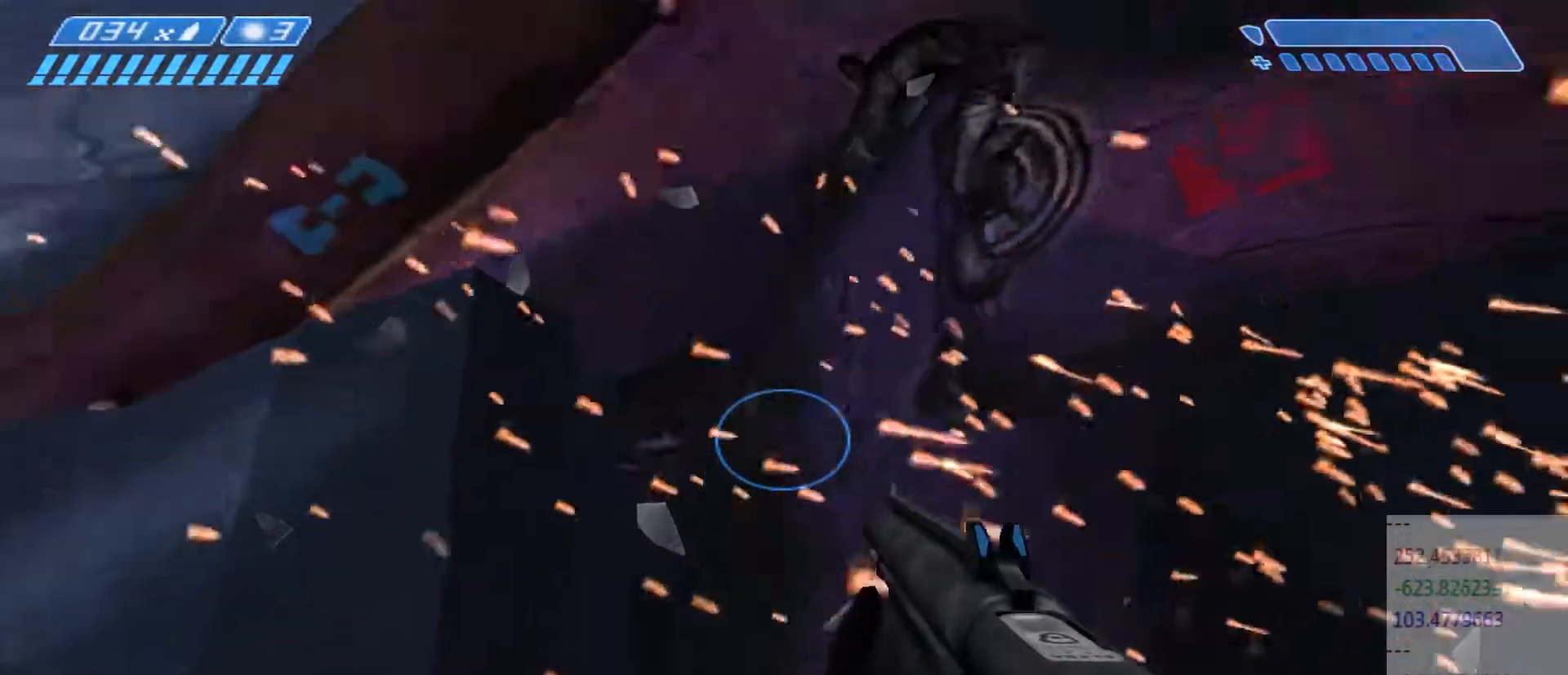
{"keys": ["a", "ctrl", "w"], "mouse": [], "events": [[83, "e", "down"], [133, "a", "up"], [133, "s", "up"], [200, "a", "down"], [217, "e", "up"], [250, "w", "down"], [317, "e", "down"], [467, "e", "up"]]}
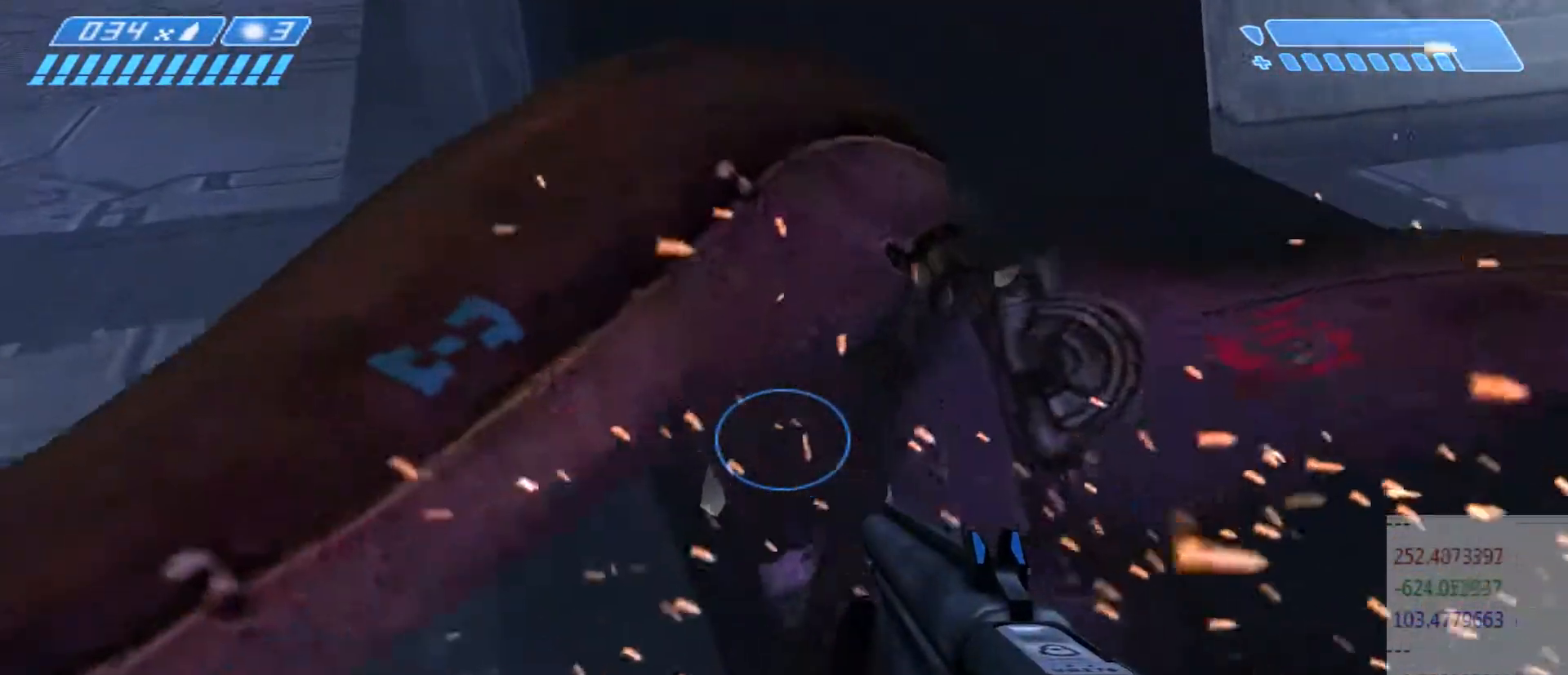
{"keys": ["ctrl", "s"], "mouse": [], "events": [[150, "e", "down"], [150, "w", "up"], [283, "e", "up"], [300, "s", "down"], [350, "e", "down"], [417, "a", "up"], [483, "e", "up"]]}
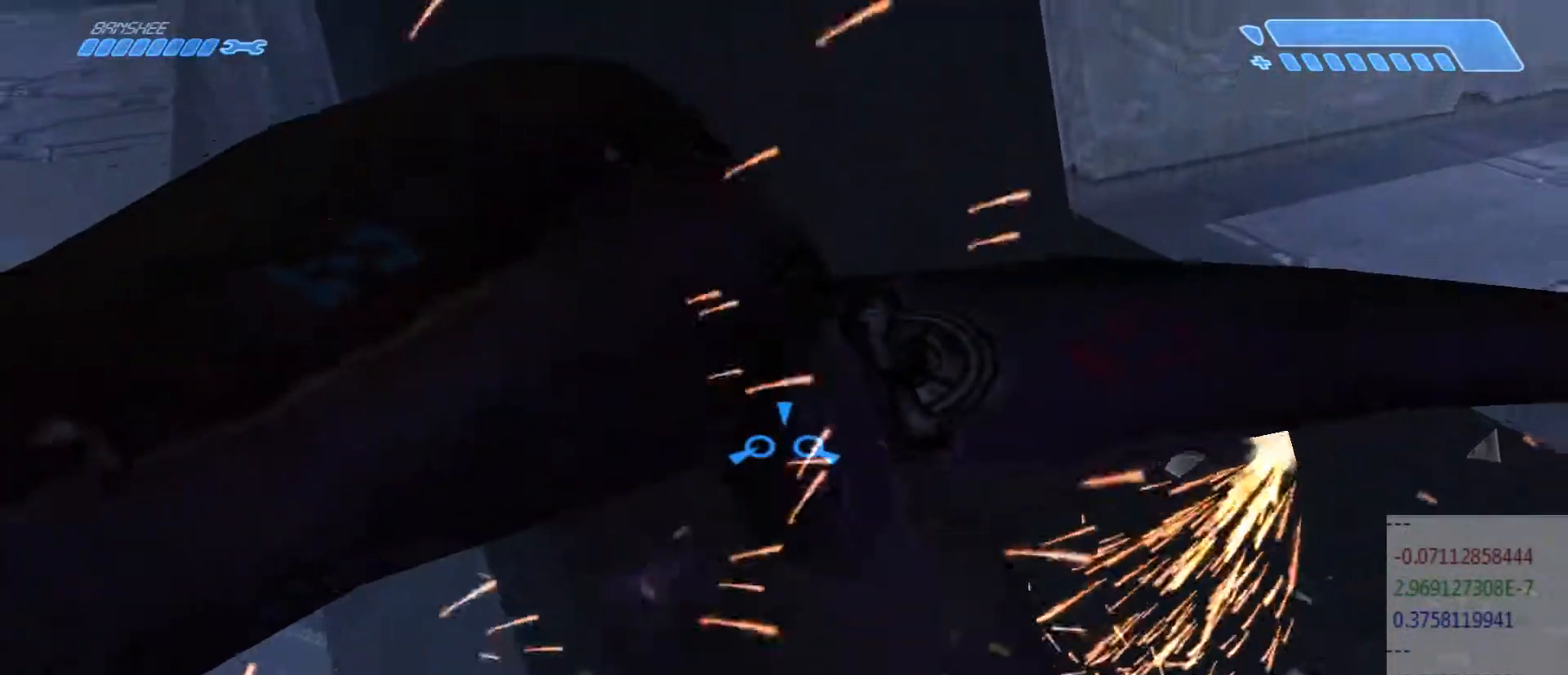
{"keys": [], "mouse": [], "events": [[50, "e", "down"], [133, "e", "up"], [167, "s", "up"], [300, "ctrl", "up"]]}